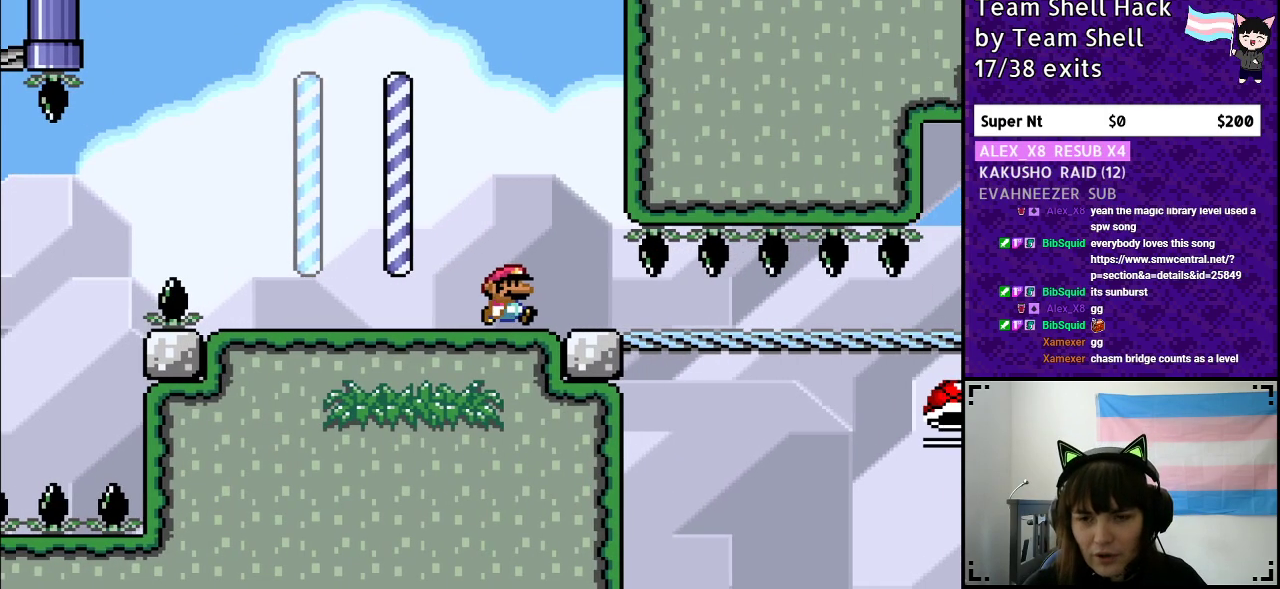
Gameplay with a controller (Nintendo layout); each line is a JSON object with the inputs held at the frame after it. "events" lists button and stick changes between this image and that frame as [ms after this image, input, new state], when the widget could be followed in between. Not read: L3 R3.
{"buttons": ["Y", "DPAD_RIGHT"], "events": []}
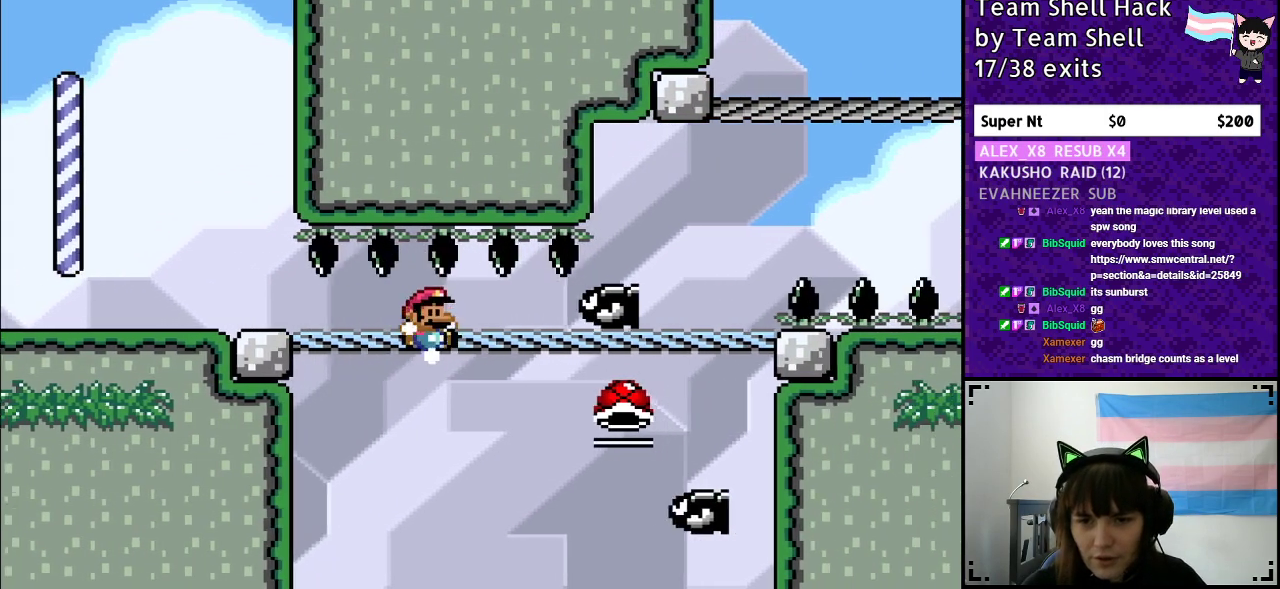
{"buttons": ["B", "Y", "DPAD_LEFT"], "events": [[17, "DPAD_DOWN", "down"], [133, "B", "down"], [183, "DPAD_DOWN", "up"], [367, "DPAD_RIGHT", "up"], [450, "DPAD_LEFT", "down"]]}
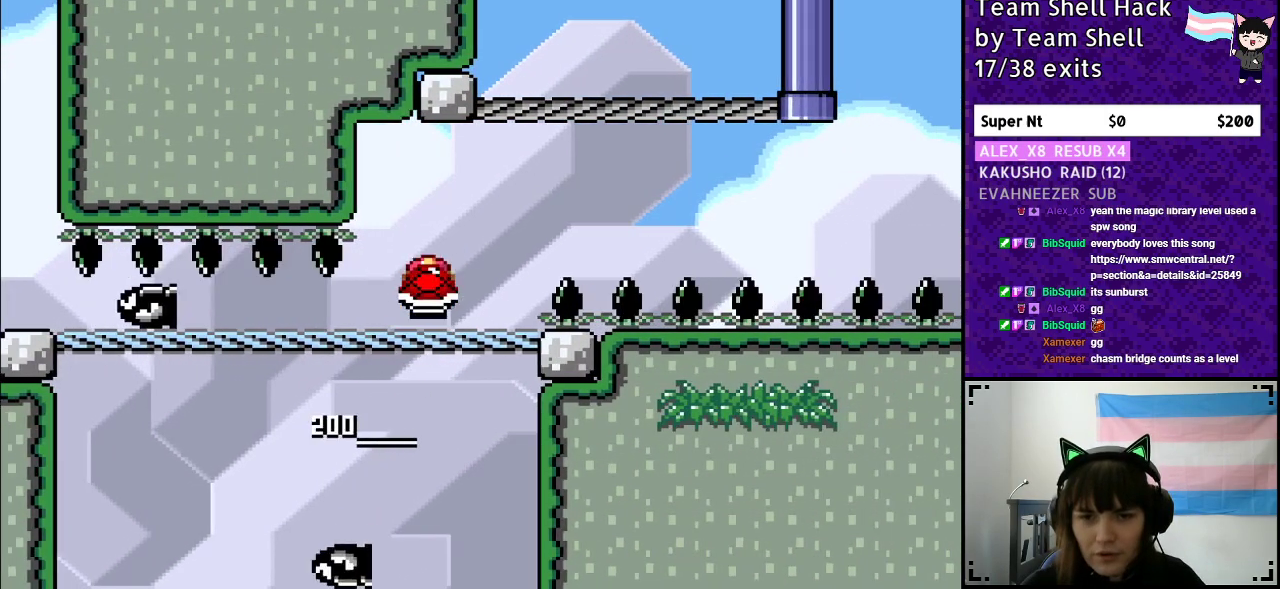
{"buttons": ["Y", "DPAD_RIGHT"], "events": [[67, "DPAD_LEFT", "up"], [117, "B", "up"], [317, "DPAD_RIGHT", "down"]]}
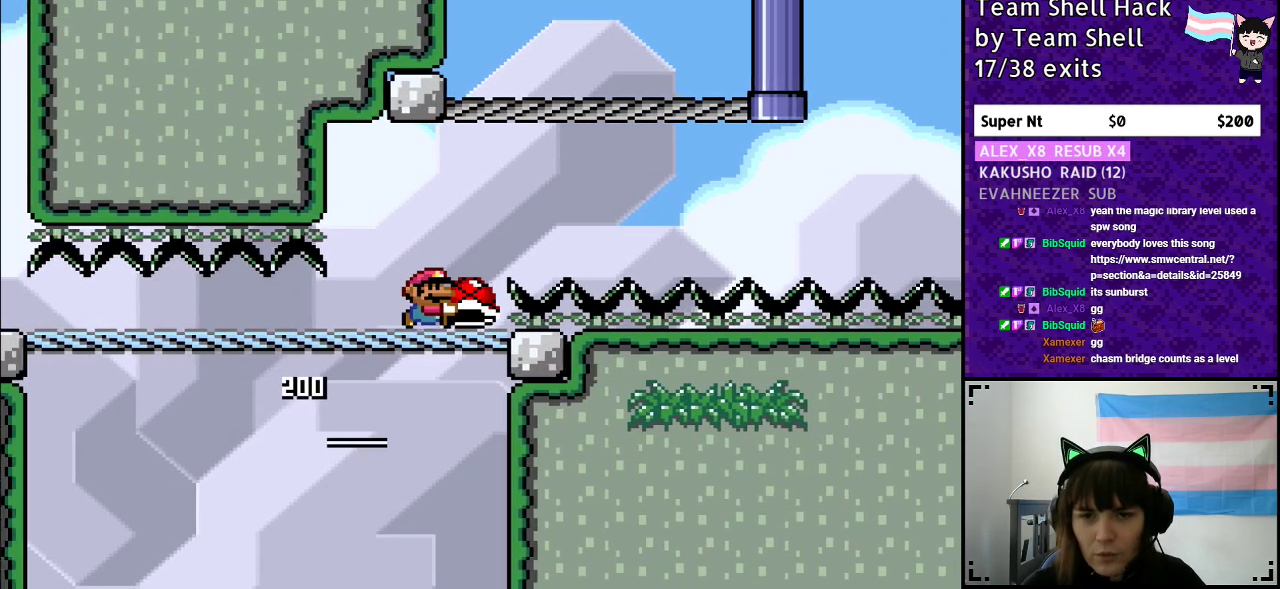
{"buttons": ["B", "Y"], "events": [[33, "B", "down"], [133, "DPAD_RIGHT", "up"], [300, "DPAD_LEFT", "down"], [367, "DPAD_LEFT", "up"]]}
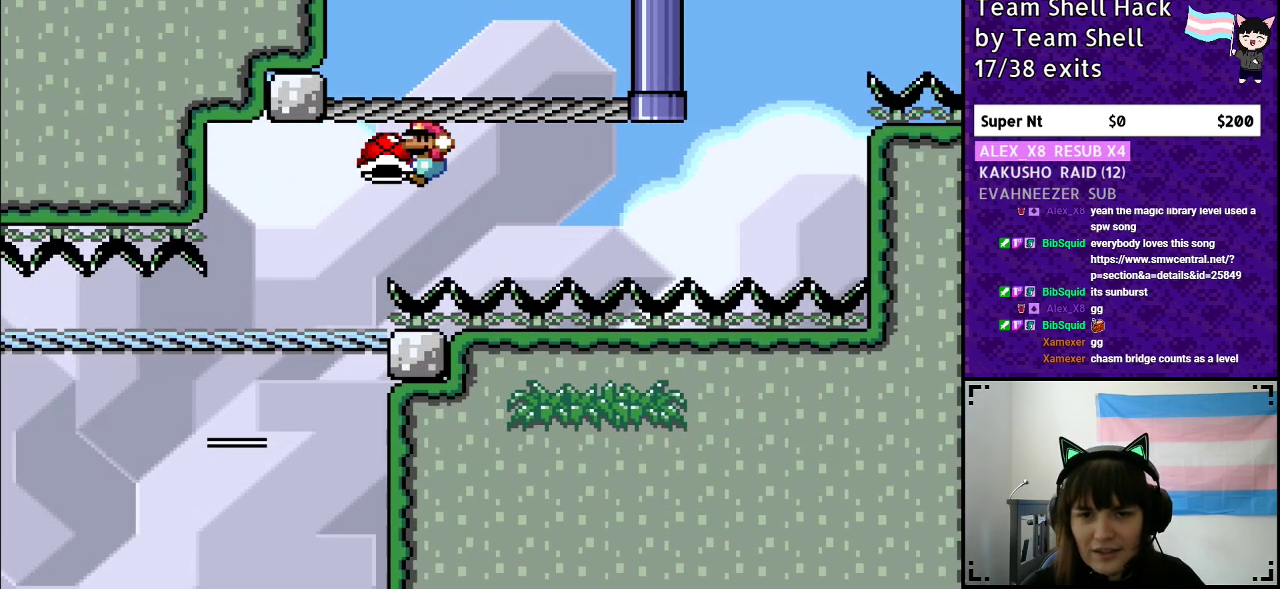
{"buttons": ["B", "Y"], "events": [[167, "DPAD_DOWN", "down"], [250, "DPAD_DOWN", "up"]]}
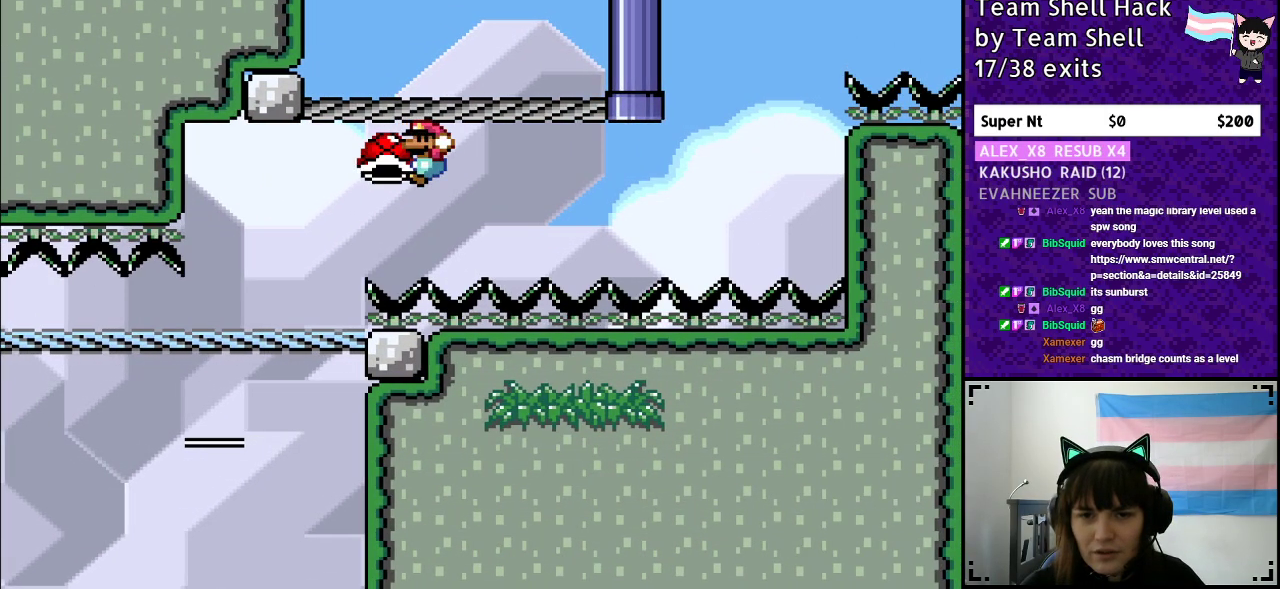
{"buttons": ["B", "Y"], "events": [[33, "DPAD_DOWN", "down"], [133, "DPAD_DOWN", "up"]]}
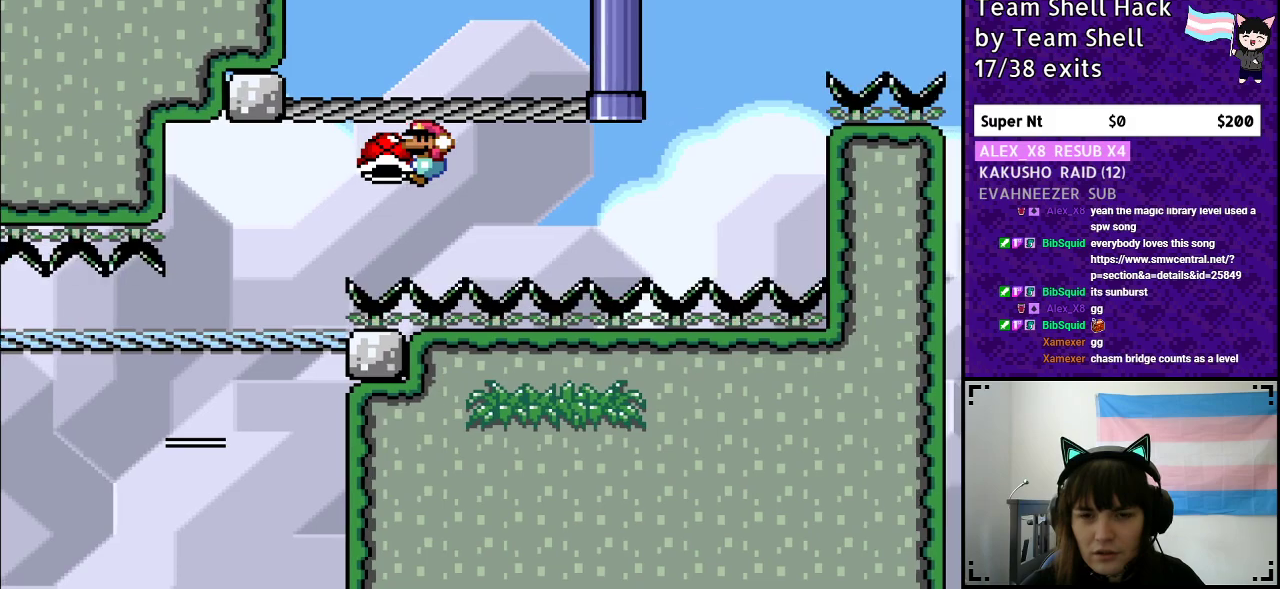
{"buttons": ["B", "Y"], "events": [[33, "DPAD_LEFT", "down"], [67, "DPAD_LEFT", "up"], [383, "Y", "up"], [467, "Y", "down"]]}
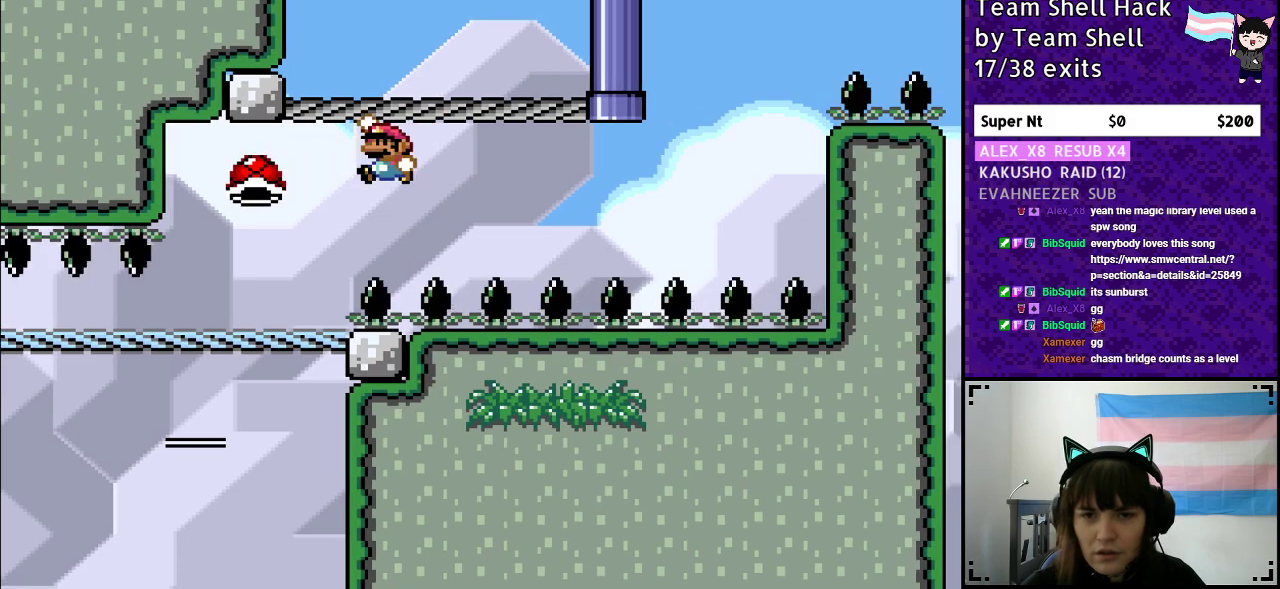
{"buttons": ["B", "Y"], "events": [[367, "DPAD_RIGHT", "down"], [467, "DPAD_RIGHT", "up"]]}
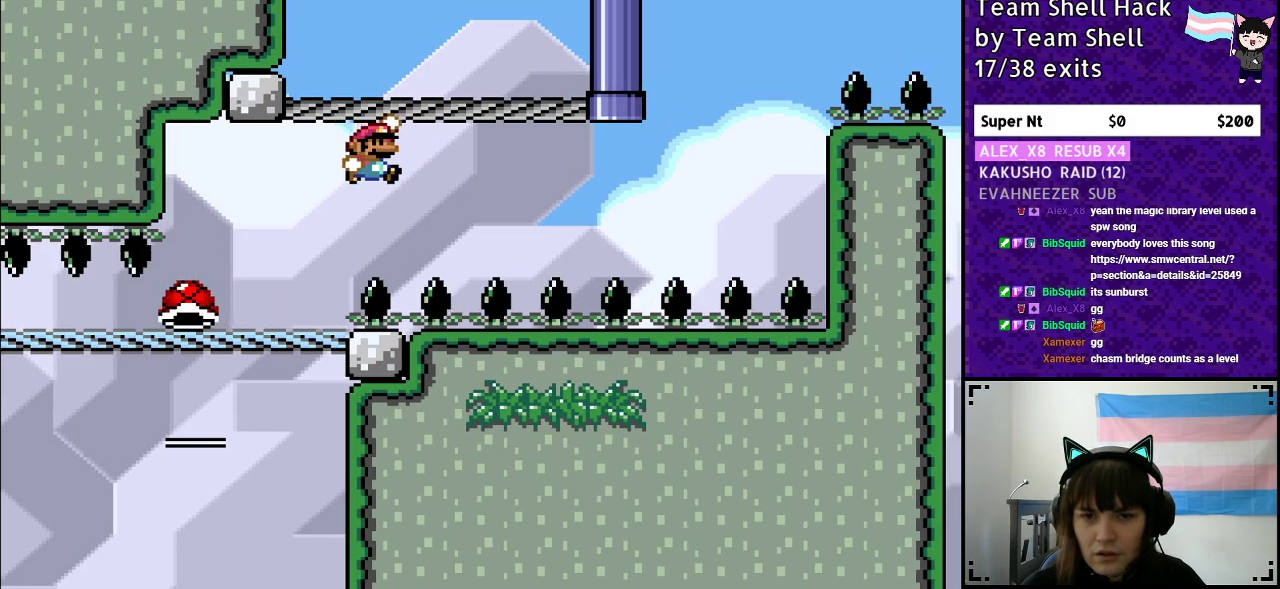
{"buttons": ["B", "Y"], "events": [[367, "Y", "up"], [483, "Y", "down"]]}
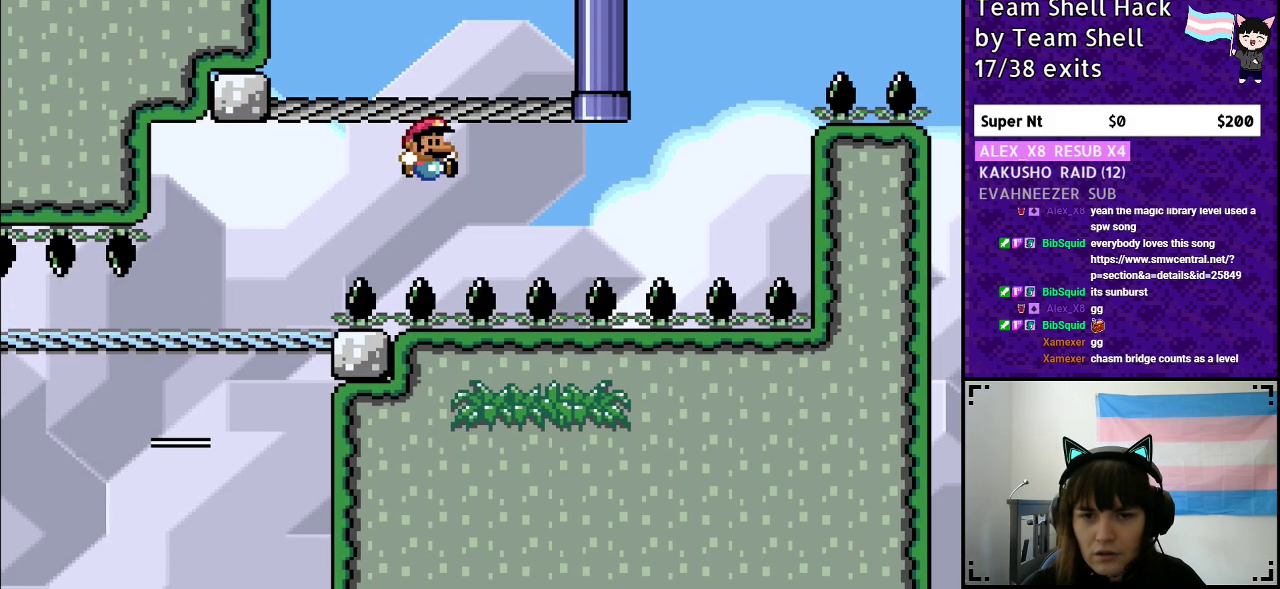
{"buttons": ["Y"], "events": [[33, "B", "up"]]}
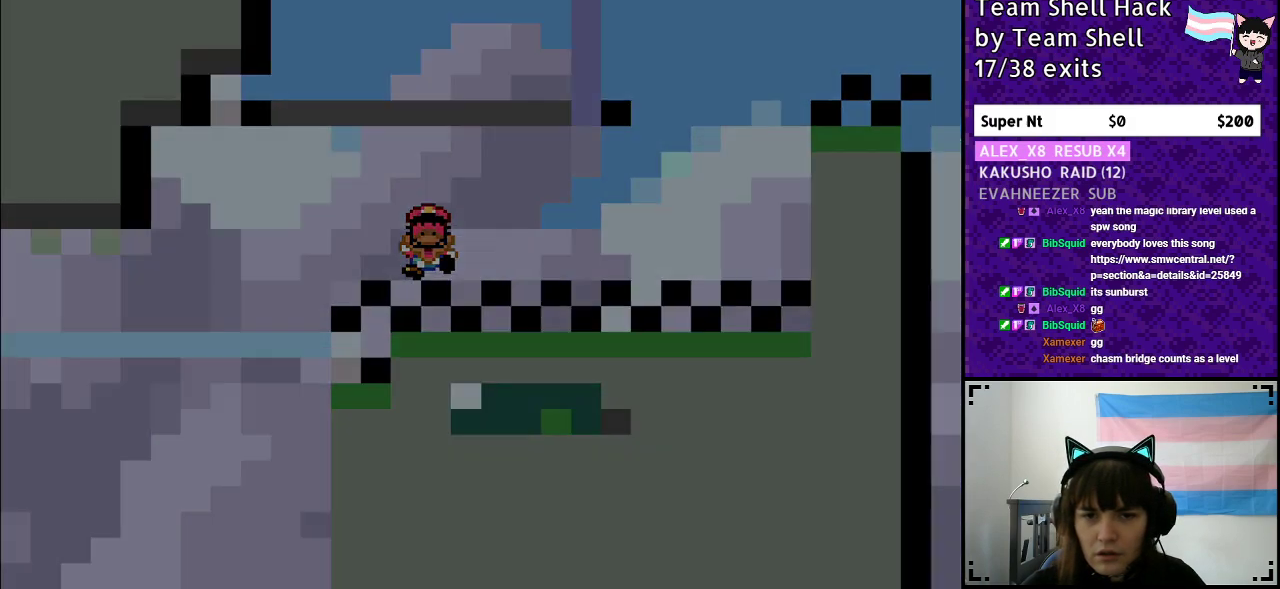
{"buttons": ["Y"], "events": [[217, "B", "down"], [383, "B", "up"], [417, "B", "down"], [500, "B", "up"]]}
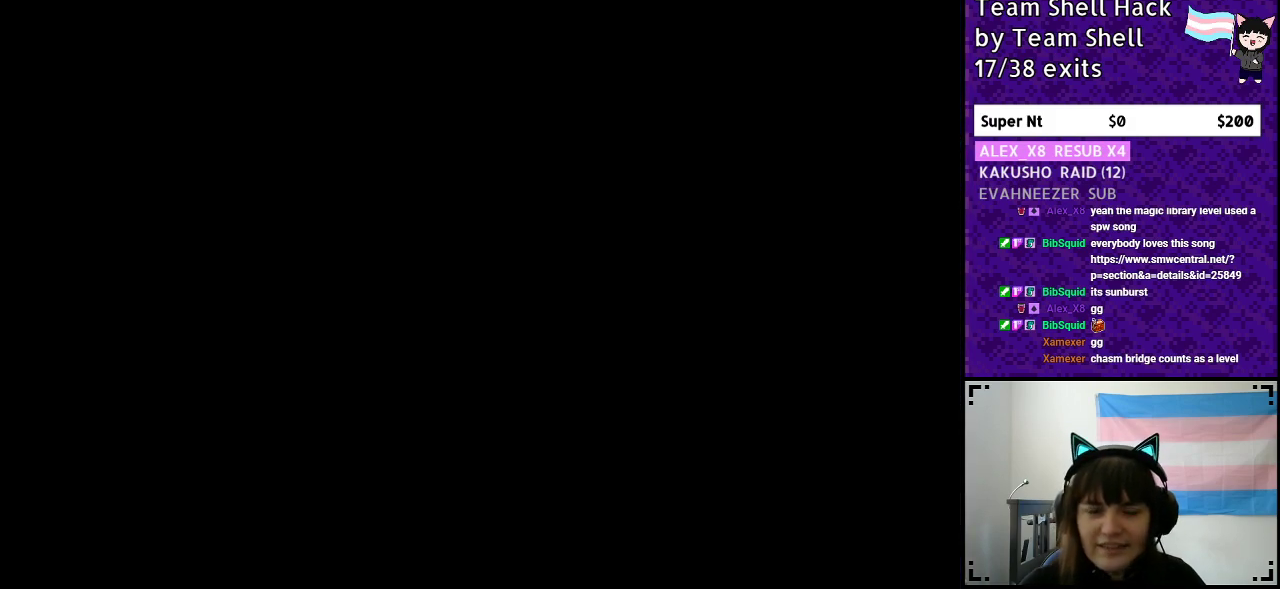
{"buttons": ["Y"], "events": []}
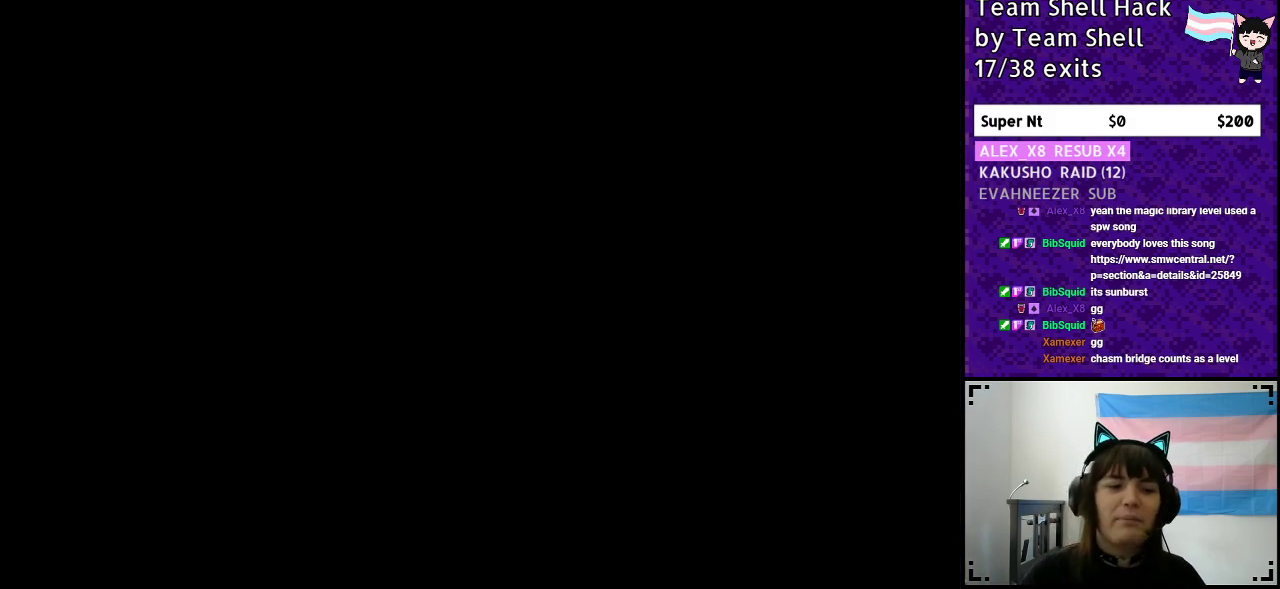
{"buttons": ["Y"], "events": [[17, "B", "down"], [117, "B", "up"], [350, "B", "down"], [350, "DPAD_RIGHT", "down"], [383, "DPAD_RIGHT", "up"], [500, "B", "up"]]}
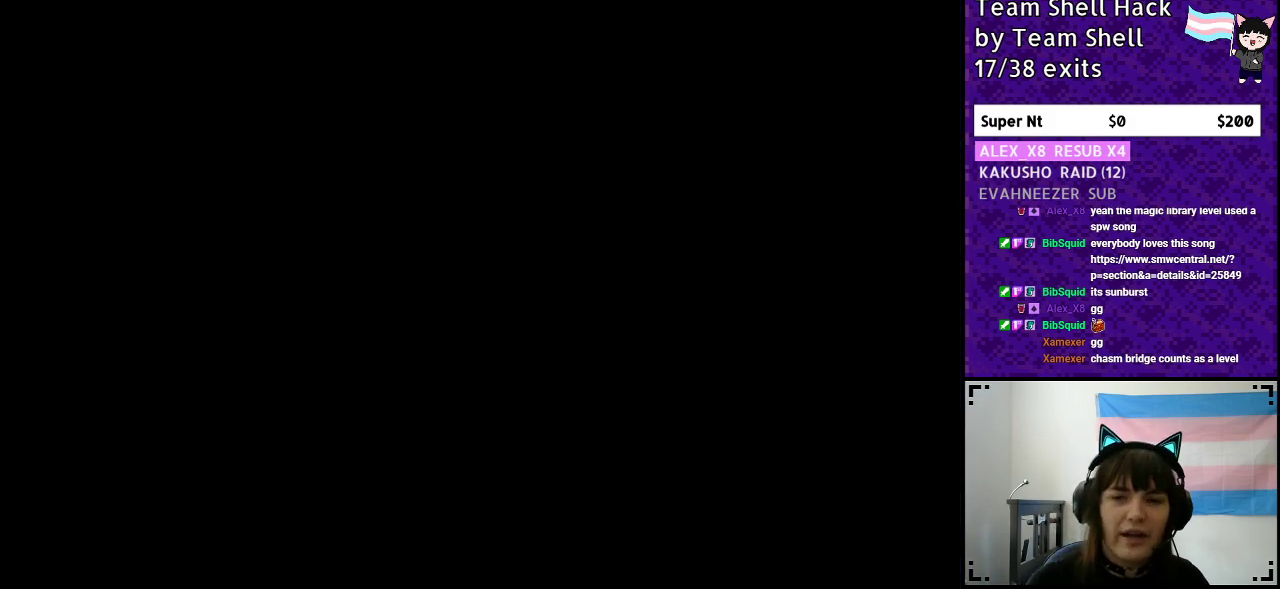
{"buttons": ["Y", "DPAD_RIGHT"], "events": [[67, "DPAD_RIGHT", "down"]]}
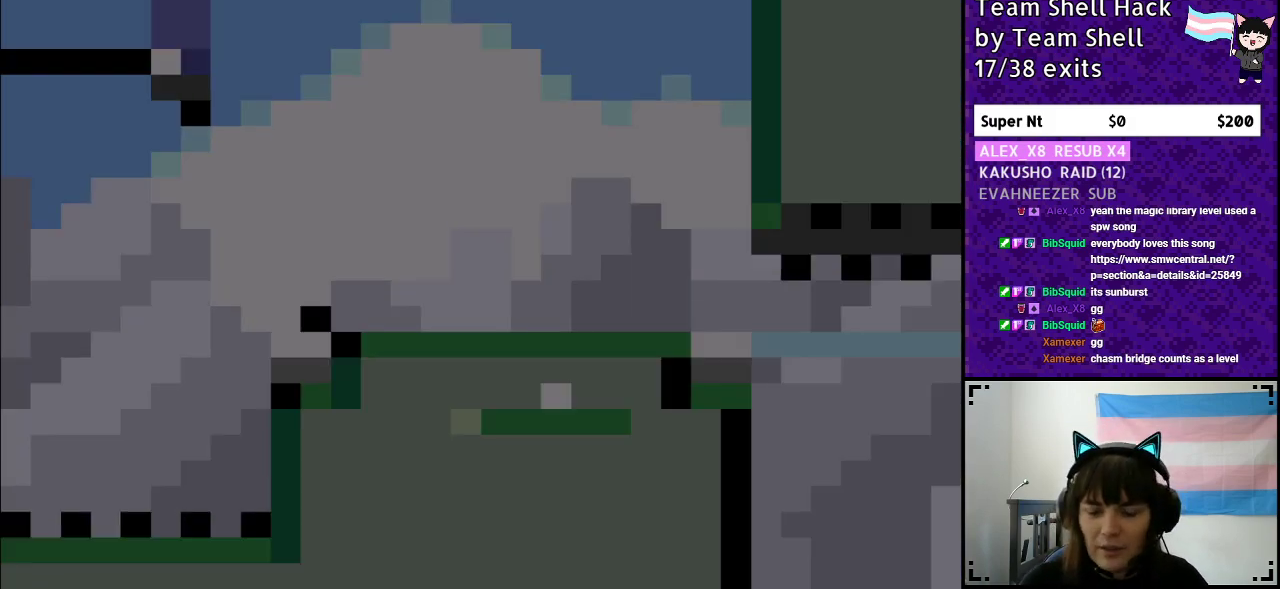
{"buttons": ["Y", "DPAD_RIGHT"], "events": []}
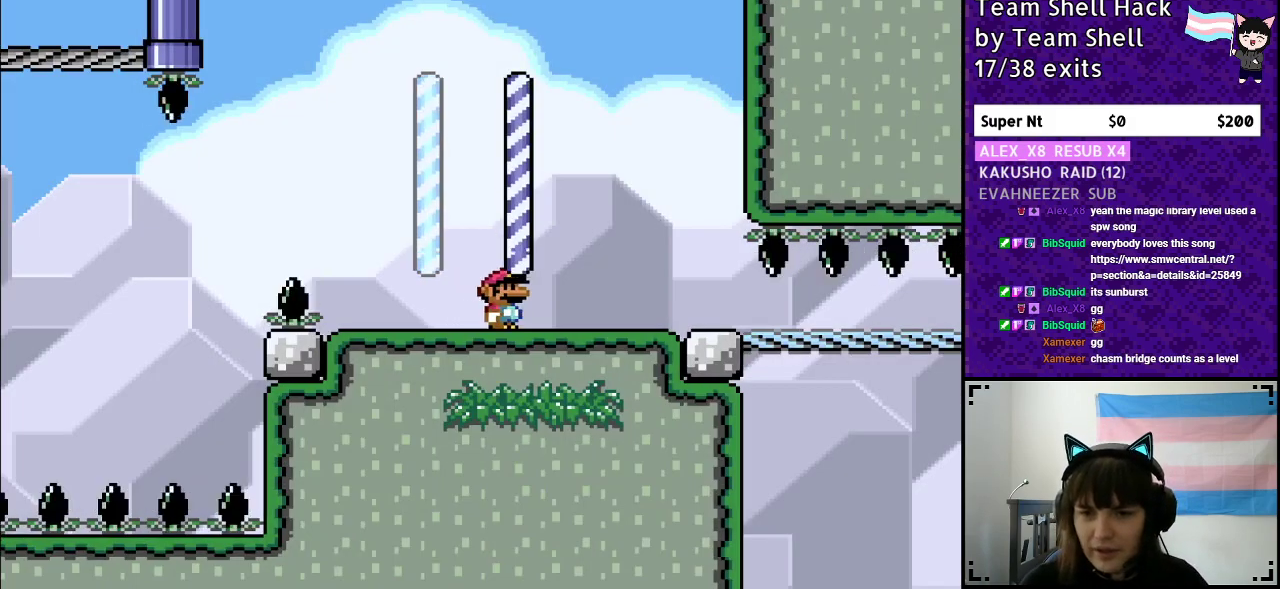
{"buttons": ["Y", "DPAD_RIGHT"], "events": []}
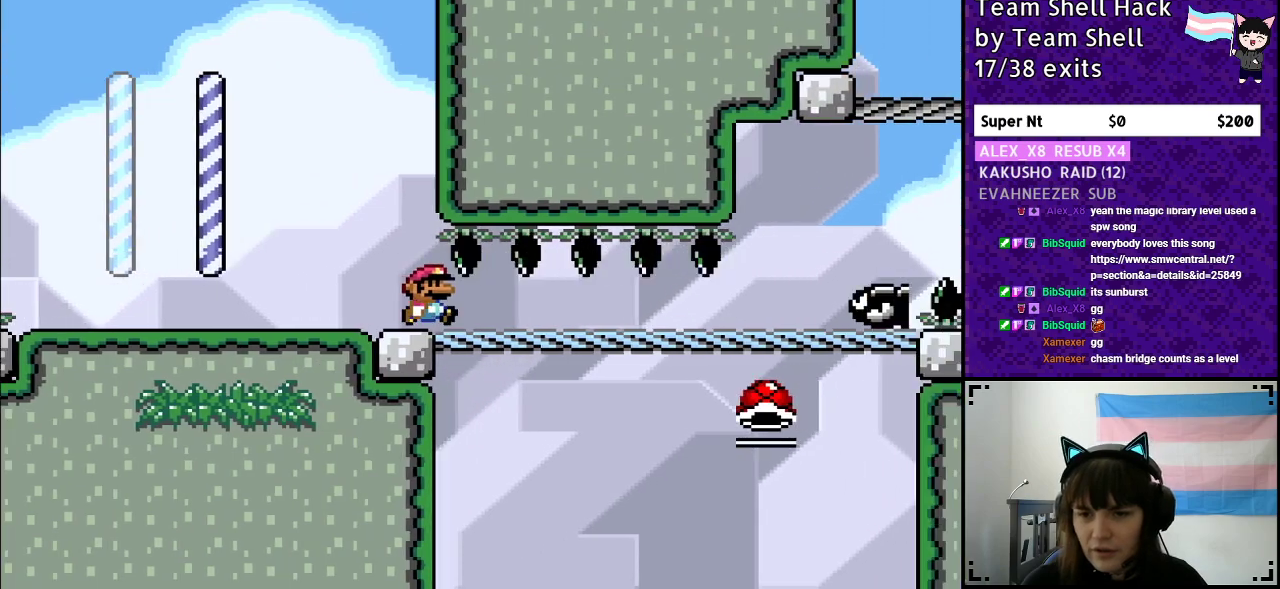
{"buttons": ["B", "Y", "DPAD_RIGHT"], "events": [[317, "DPAD_DOWN", "down"], [417, "B", "down"], [467, "DPAD_DOWN", "up"]]}
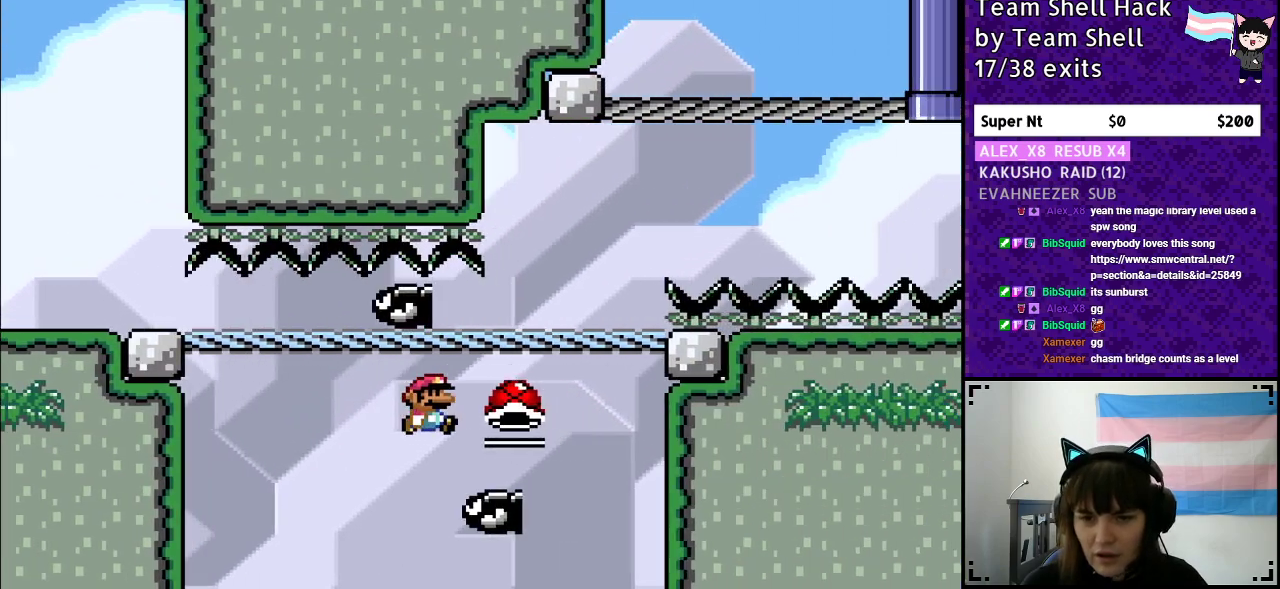
{"buttons": ["Y"], "events": [[117, "DPAD_RIGHT", "up"], [217, "DPAD_LEFT", "down"], [350, "DPAD_LEFT", "up"], [417, "B", "up"]]}
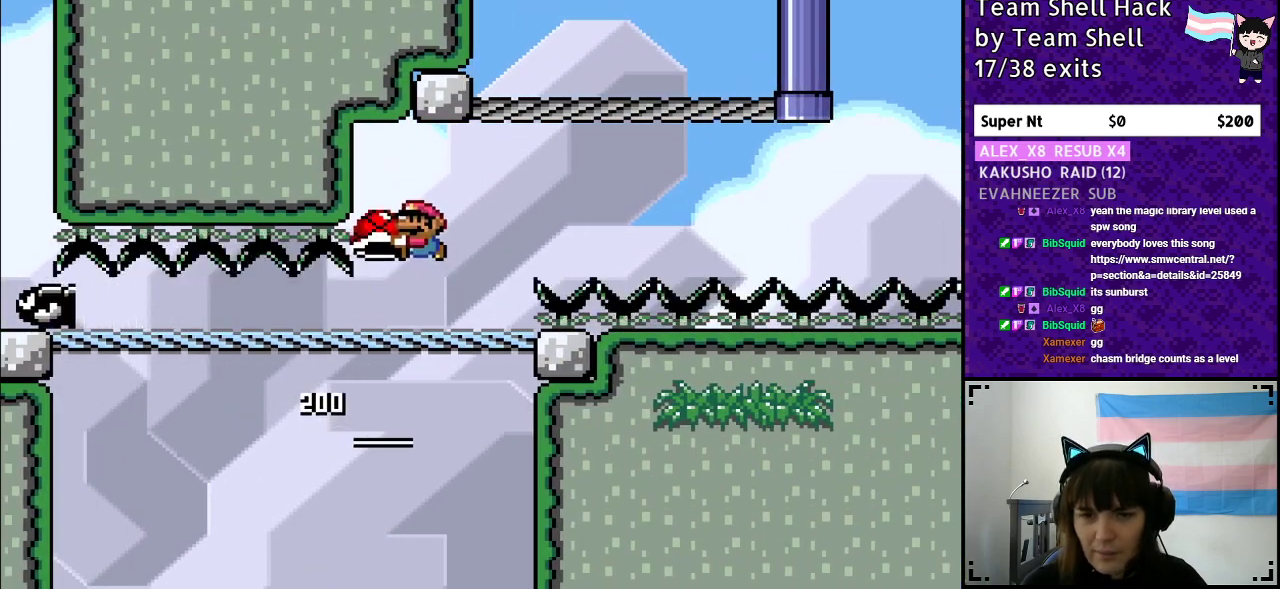
{"buttons": ["Y"], "events": [[67, "DPAD_RIGHT", "down"], [133, "DPAD_RIGHT", "up"]]}
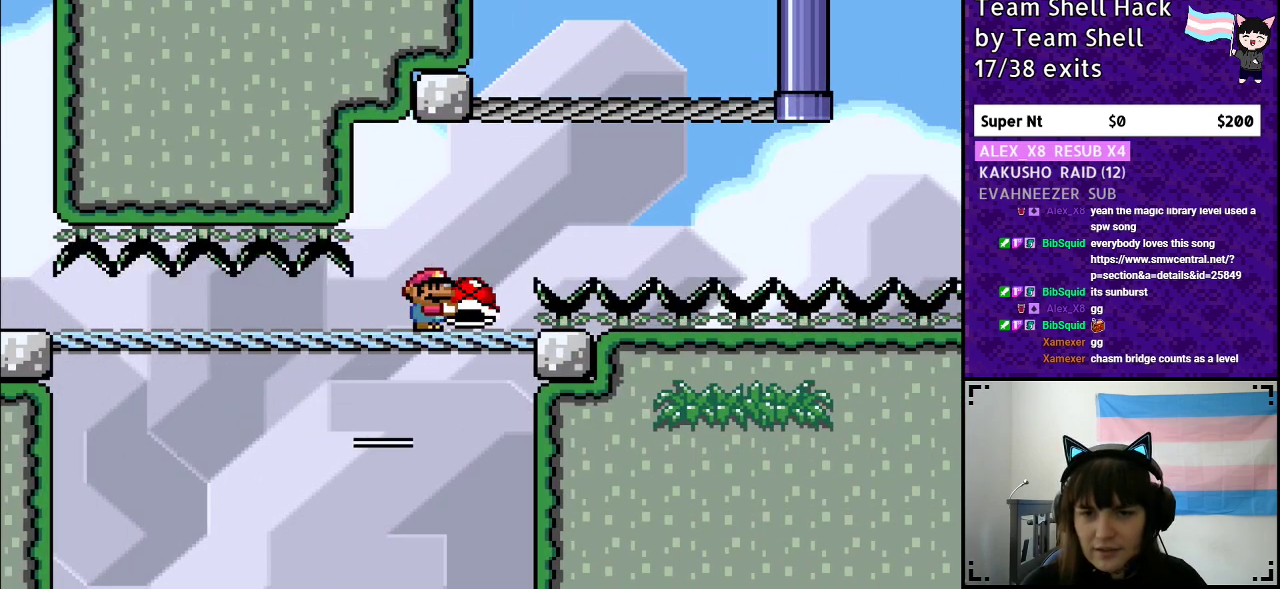
{"buttons": ["B", "Y", "DPAD_RIGHT"], "events": [[50, "DPAD_RIGHT", "down"], [200, "B", "down"], [383, "Y", "up"], [483, "Y", "down"]]}
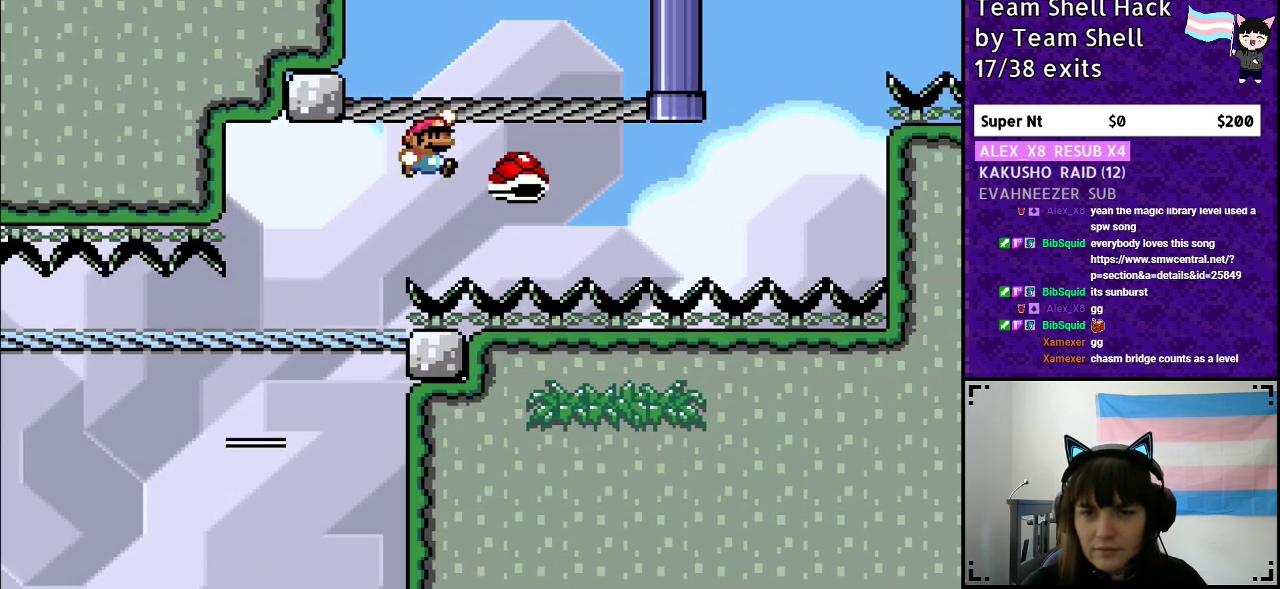
{"buttons": ["Y", "DPAD_RIGHT"], "events": [[467, "B", "up"]]}
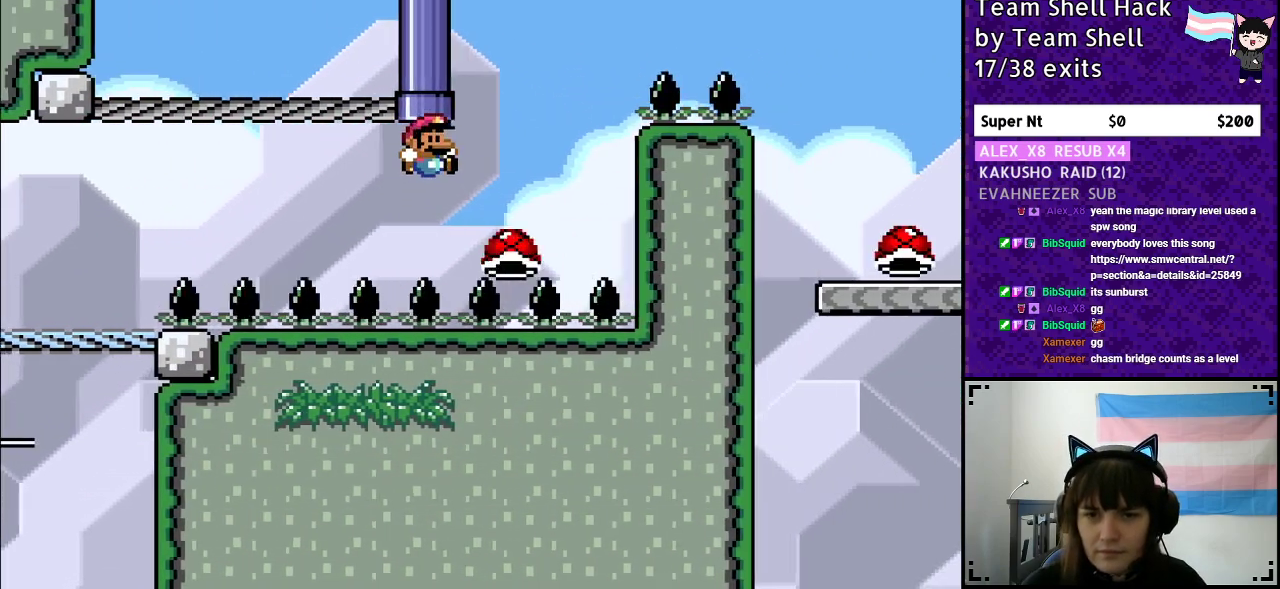
{"buttons": ["B", "Y"], "events": [[117, "B", "down"], [417, "DPAD_RIGHT", "up"]]}
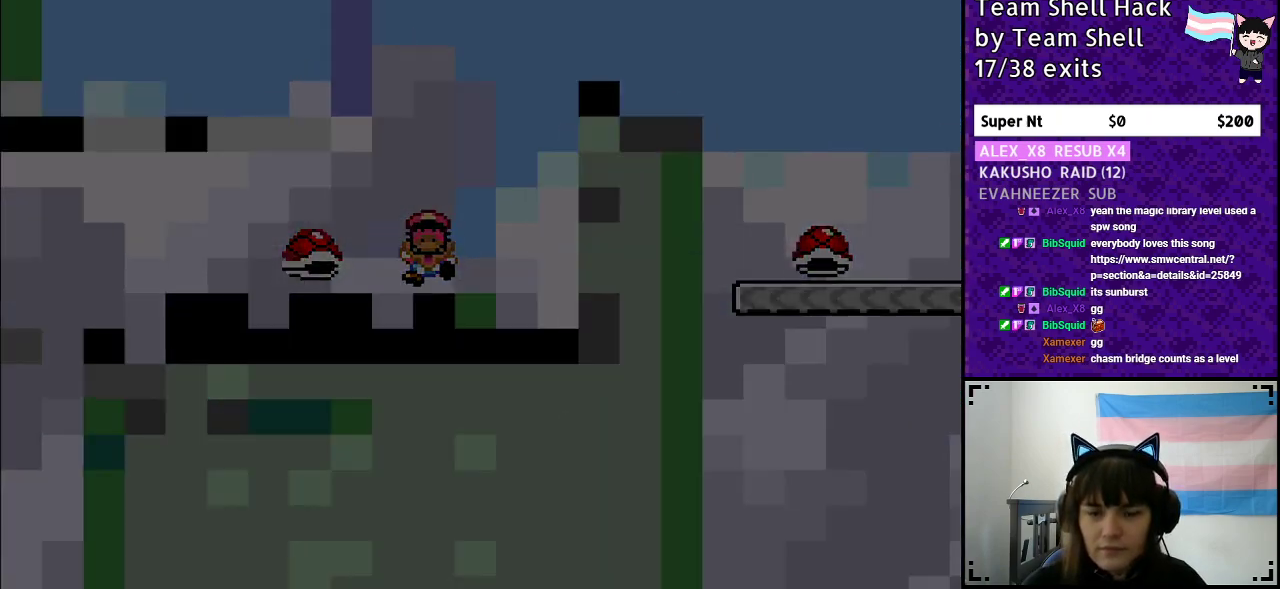
{"buttons": [], "events": [[33, "B", "up"], [100, "Y", "up"]]}
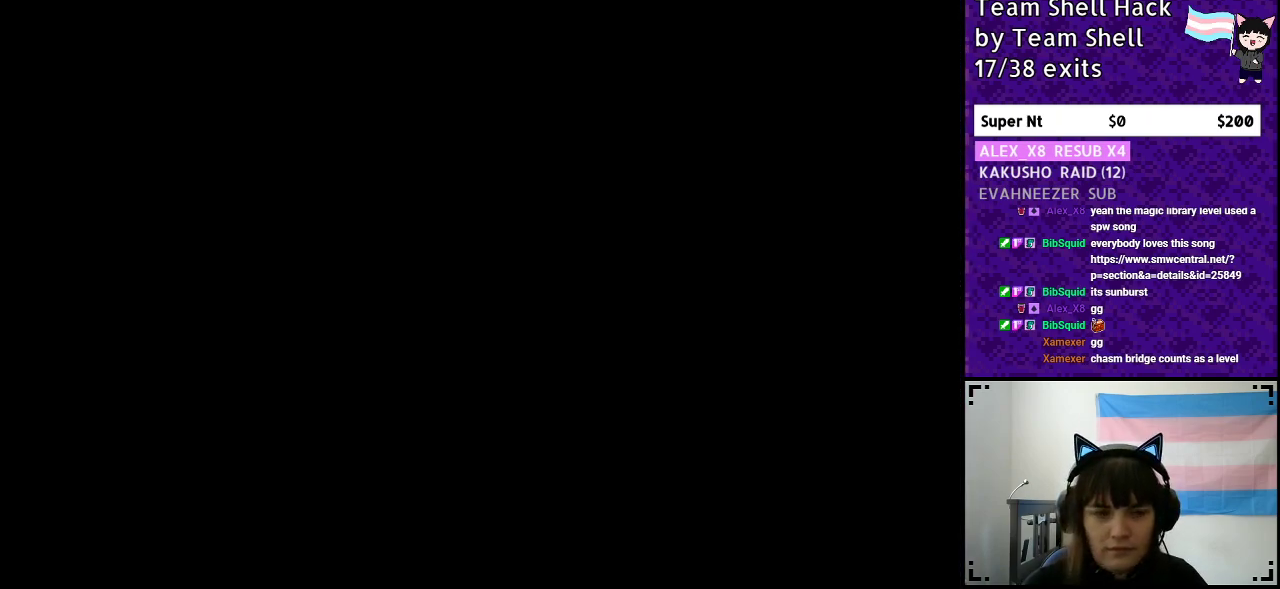
{"buttons": ["B", "Y", "DPAD_RIGHT"], "events": [[100, "DPAD_RIGHT", "down"], [150, "Y", "down"], [167, "B", "down"]]}
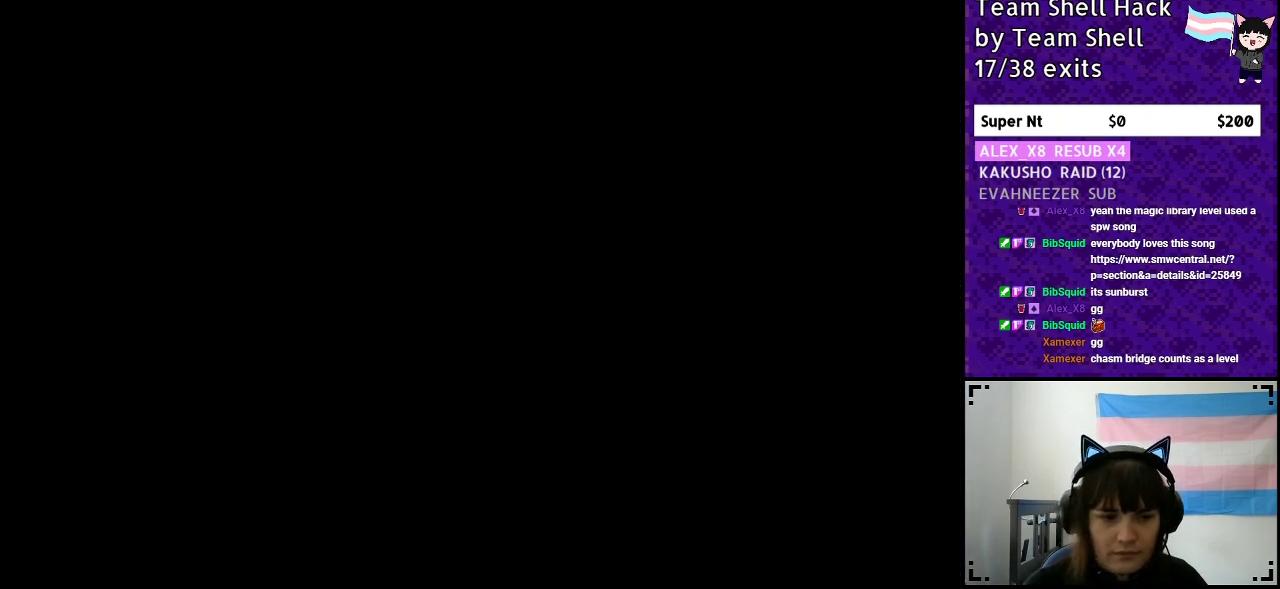
{"buttons": ["B", "Y", "DPAD_RIGHT"], "events": []}
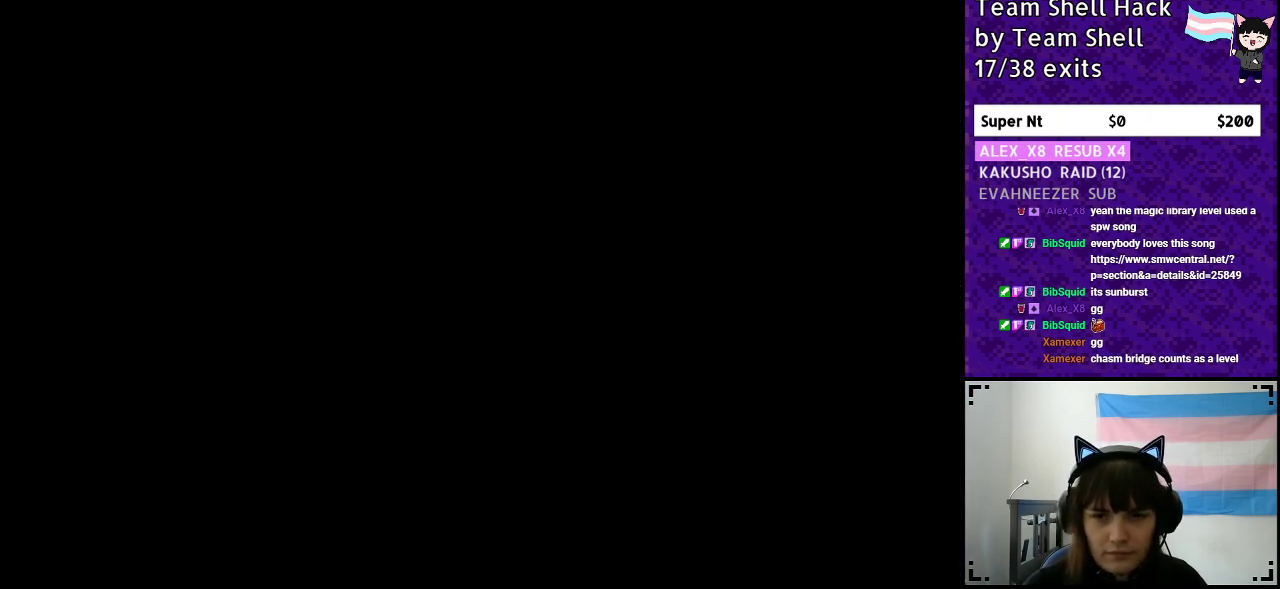
{"buttons": ["B", "Y", "DPAD_RIGHT"], "events": []}
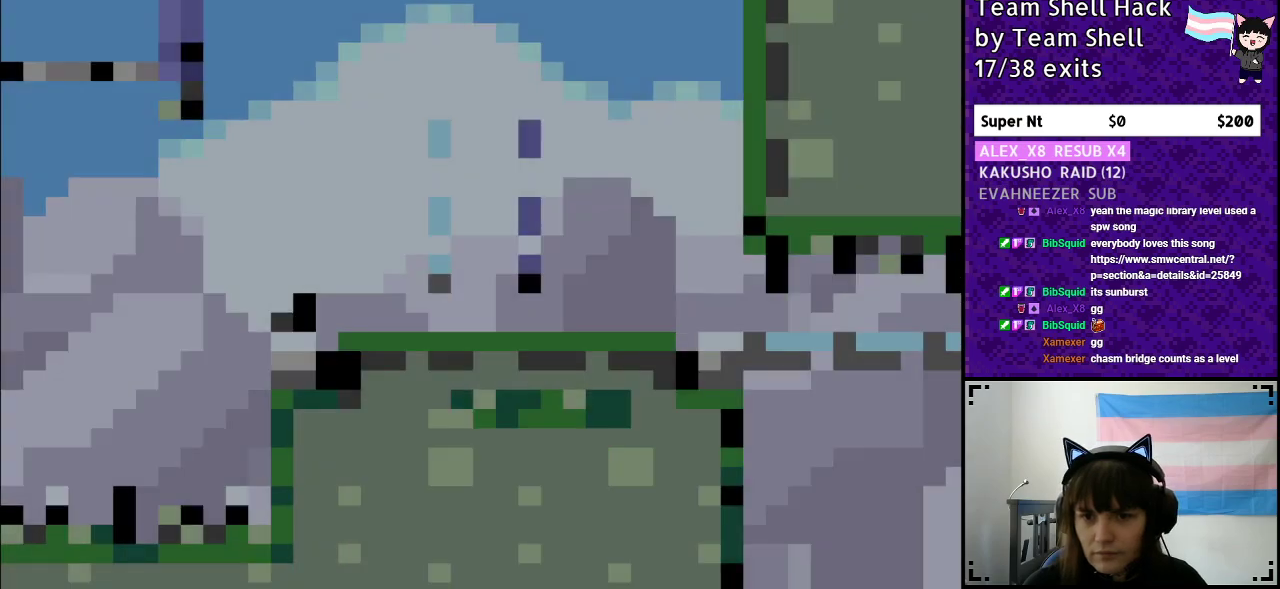
{"buttons": ["Y", "DPAD_RIGHT"], "events": [[133, "B", "up"], [183, "Y", "up"], [233, "Y", "down"]]}
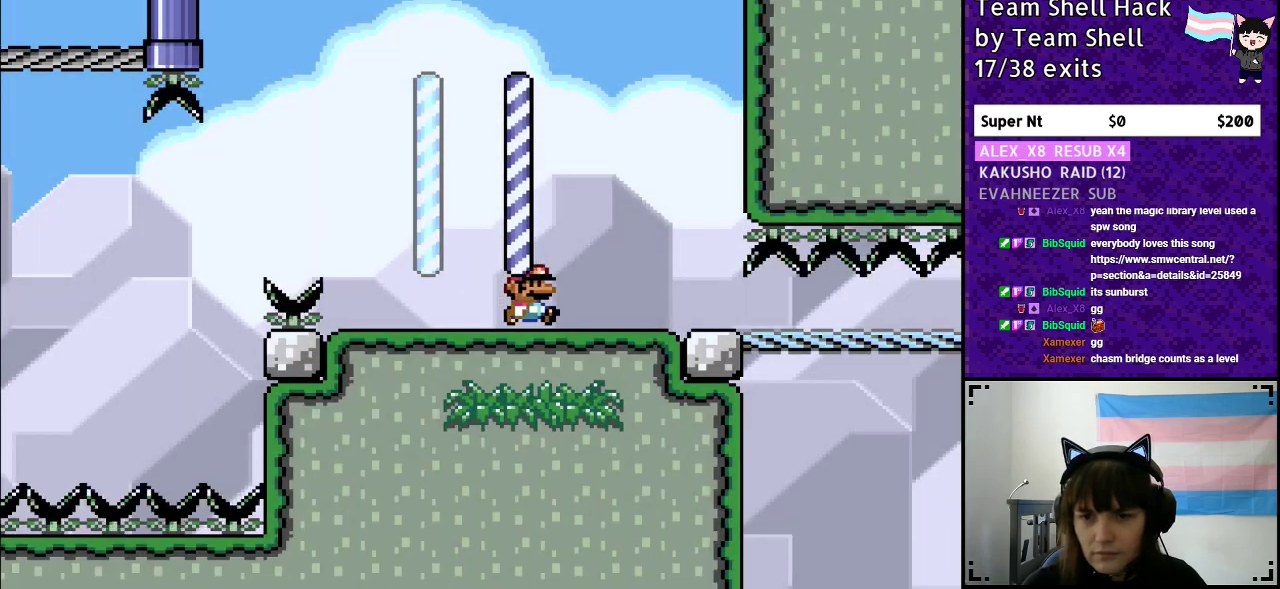
{"buttons": ["Y", "DPAD_RIGHT"], "events": []}
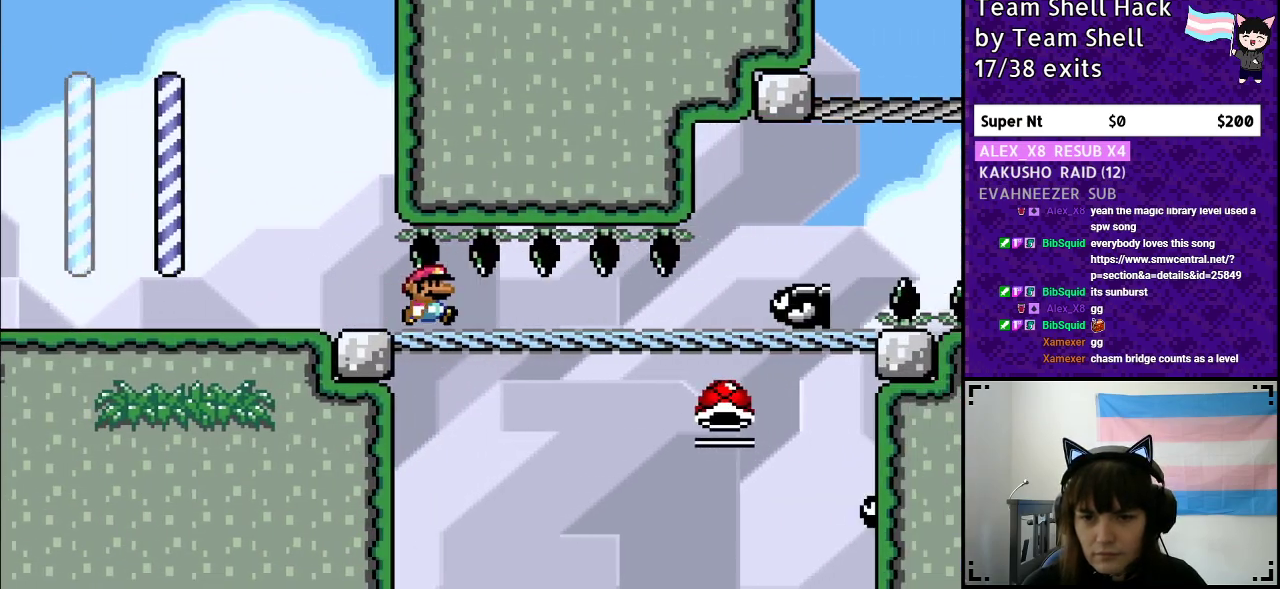
{"buttons": ["B", "Y"], "events": [[233, "DPAD_DOWN", "down"], [283, "DPAD_RIGHT", "up"], [383, "B", "down"], [383, "DPAD_DOWN", "up"], [383, "DPAD_RIGHT", "down"], [483, "DPAD_RIGHT", "up"]]}
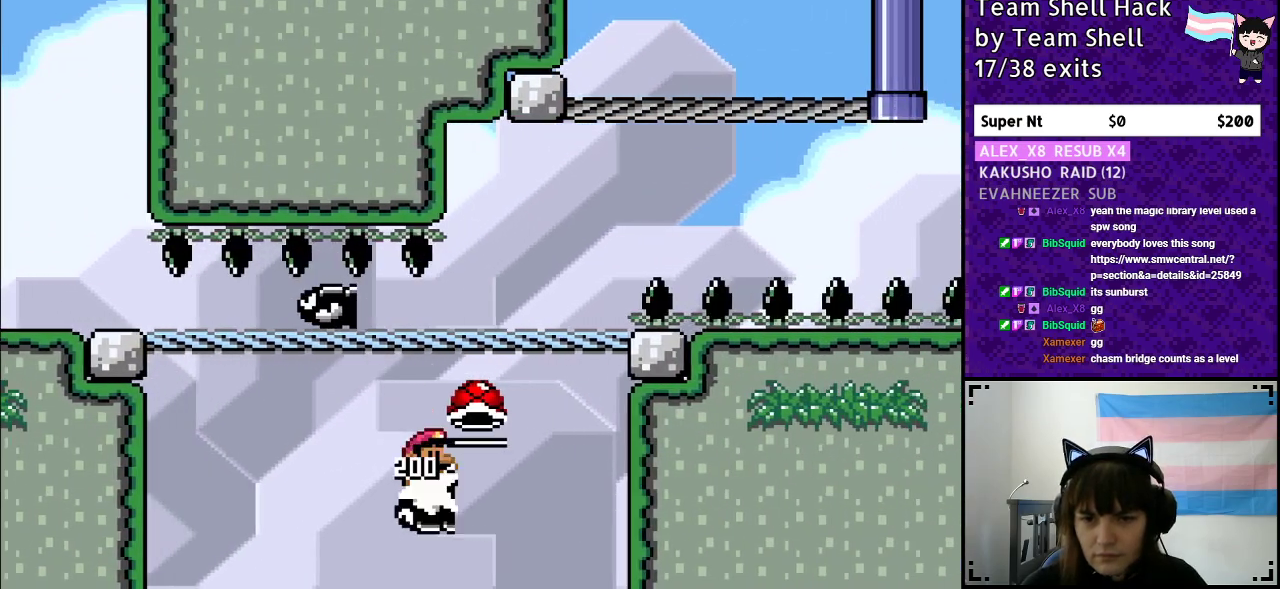
{"buttons": ["Y"], "events": [[50, "DPAD_LEFT", "down"], [150, "DPAD_LEFT", "up"], [217, "DPAD_RIGHT", "down"], [250, "B", "up"], [283, "DPAD_RIGHT", "up"]]}